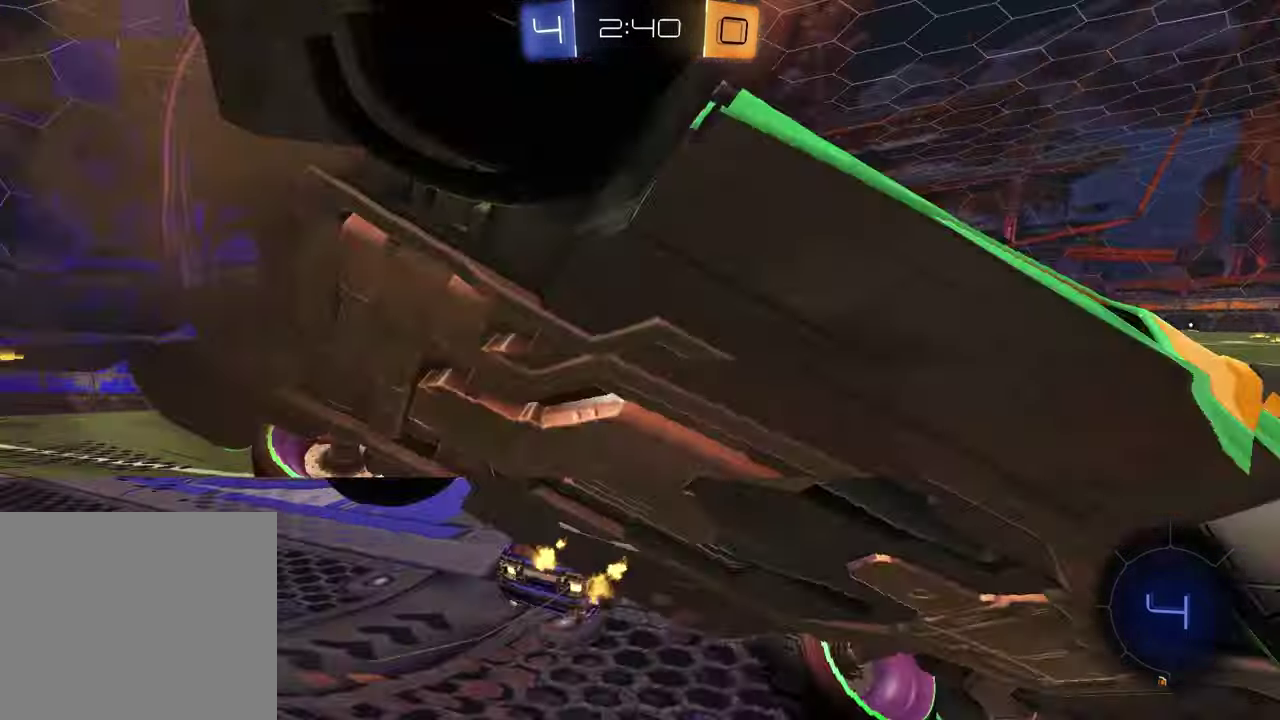
Gameplay with a controller (PlayStation layout); each line is a JSON object with the inputs held at the frame after it (dt_ms = milliseconds from this image to that frame). "events" lists button and stick changes between this image and that frame as [ms after this image, input, new state], when the widget could be followed in between. Not read: R1.
{"dt_ms": 500, "buttons": ["R2"], "left_stick": "center", "right_stick": "center", "events": [[150, "left_stick", "left"], [333, "left_stick", "center"]]}
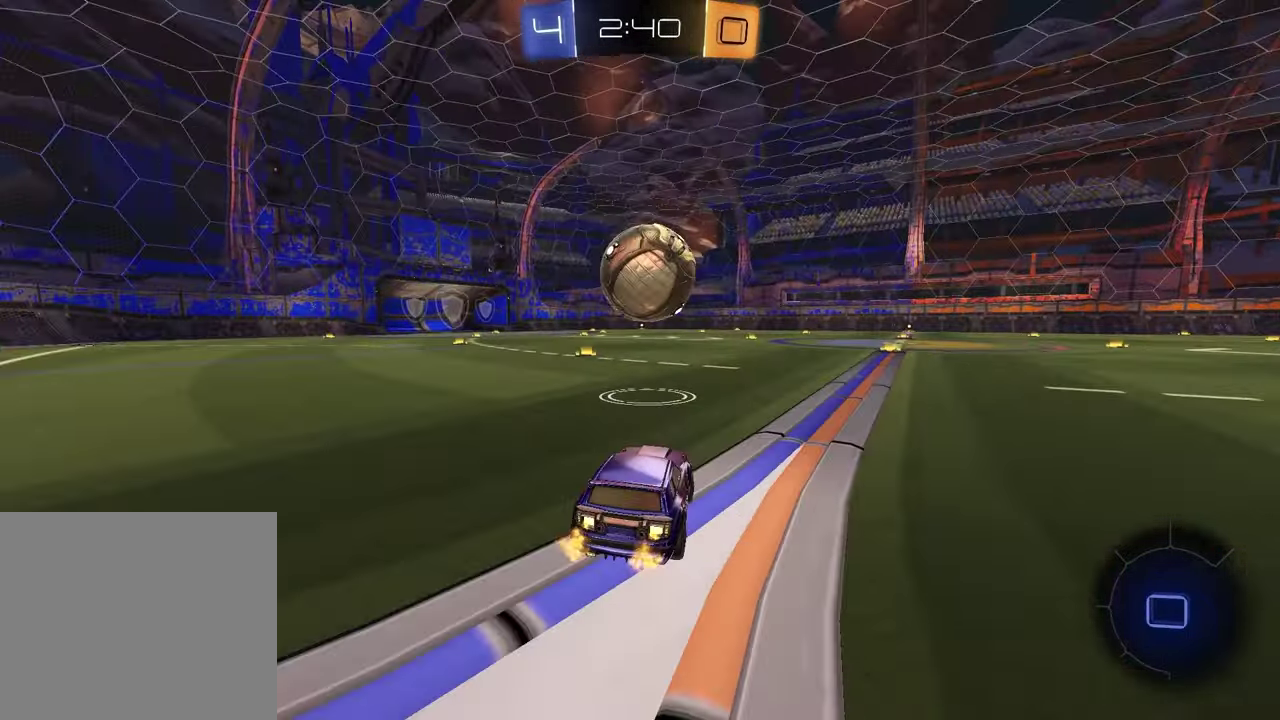
{"dt_ms": 500, "buttons": ["CROSS", "L1", "R2"], "left_stick": "down-left", "right_stick": "center", "events": [[367, "CROSS", "down"], [400, "left_stick", "down"], [450, "left_stick", "down-left"], [467, "L1", "down"]]}
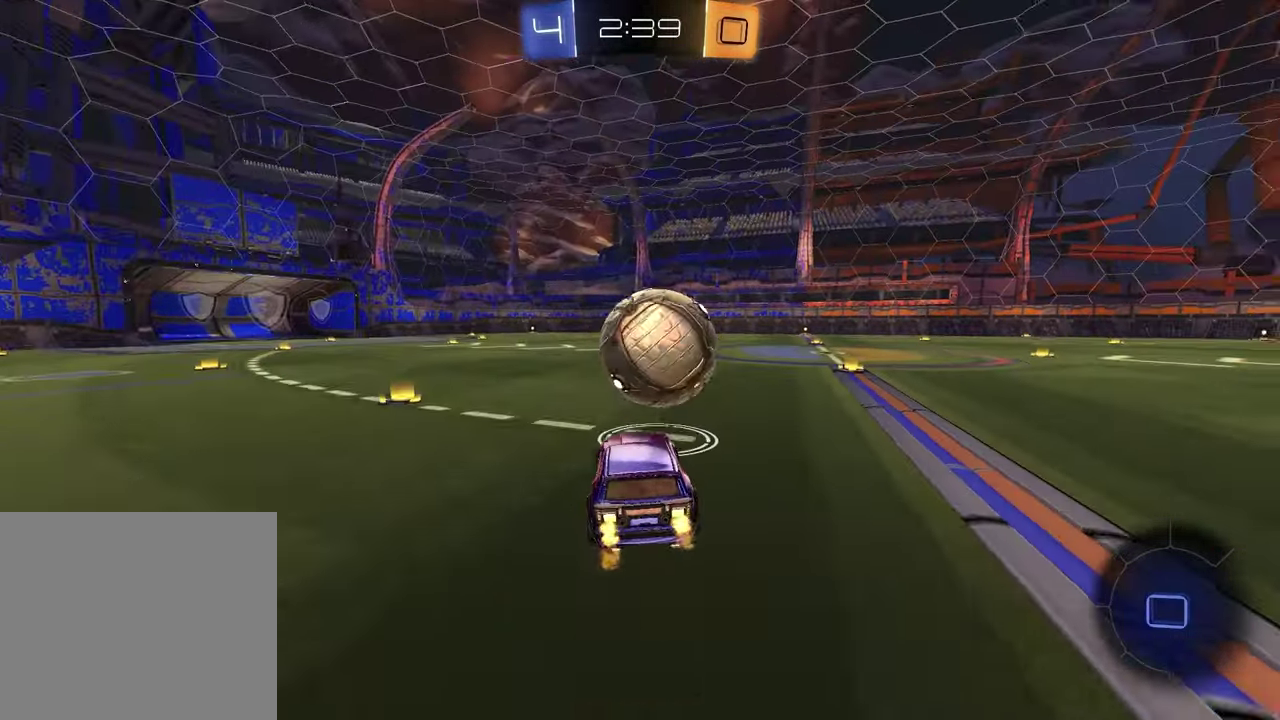
{"dt_ms": 300, "buttons": ["CROSS", "R2"], "left_stick": "up-right", "right_stick": "center", "events": [[67, "CROSS", "up"], [67, "L1", "up"], [150, "left_stick", "up-right"], [217, "CROSS", "down"]]}
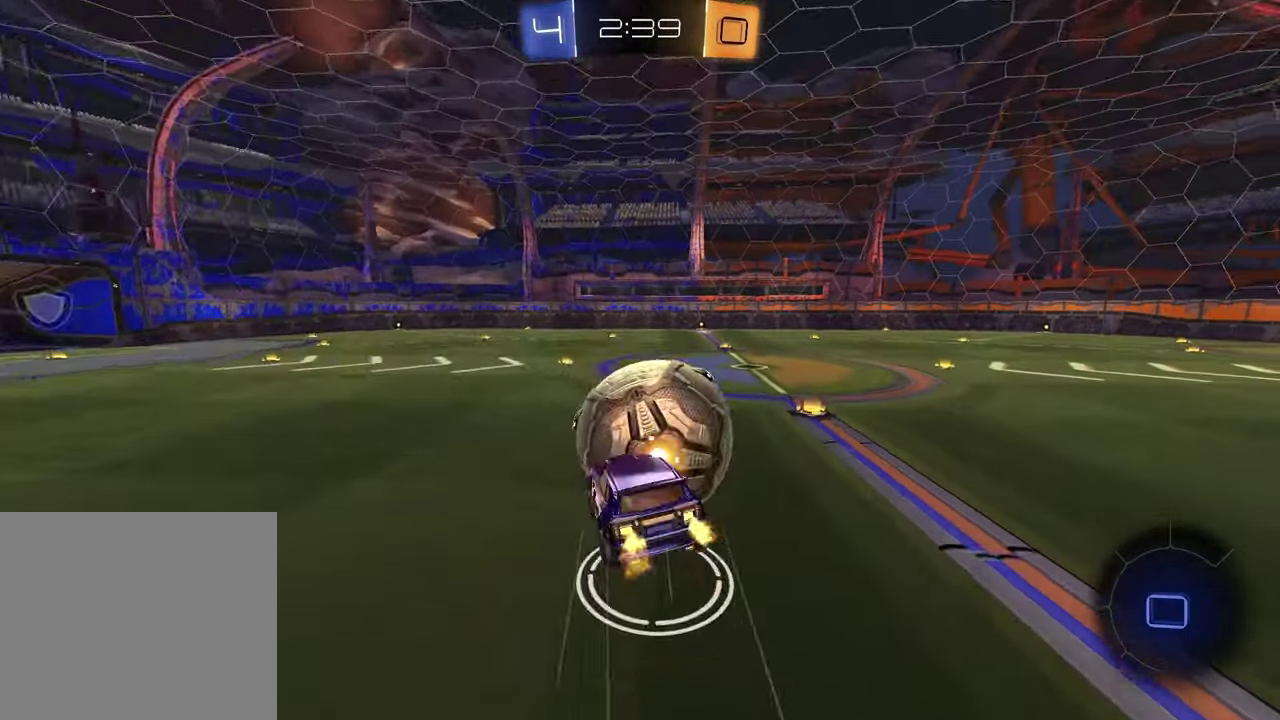
{"dt_ms": 900, "buttons": ["R2"], "left_stick": "center", "right_stick": "center", "events": [[83, "CROSS", "up"], [167, "left_stick", "down"], [417, "left_stick", "down-right"], [483, "SQUARE", "down"], [600, "left_stick", "up-left"], [650, "left_stick", "down-right"], [867, "left_stick", "center"], [883, "SQUARE", "up"]]}
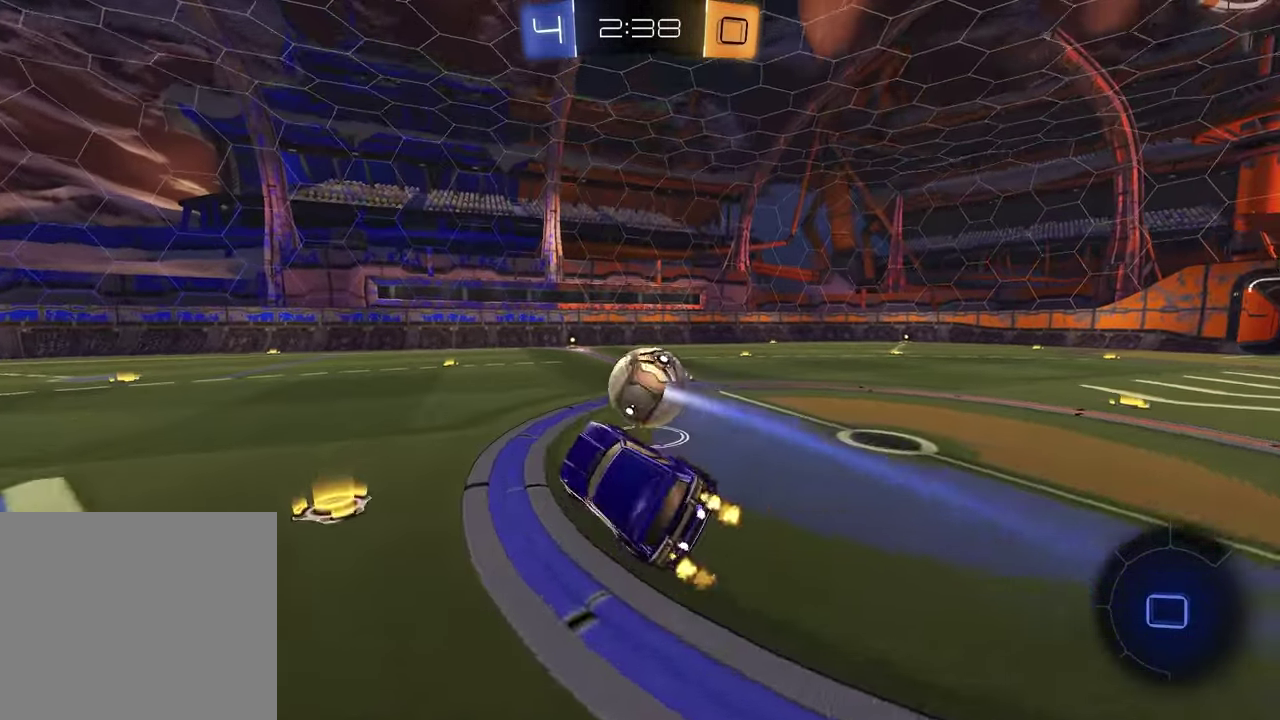
{"dt_ms": 300, "buttons": ["R2"], "left_stick": "center", "right_stick": "center", "events": []}
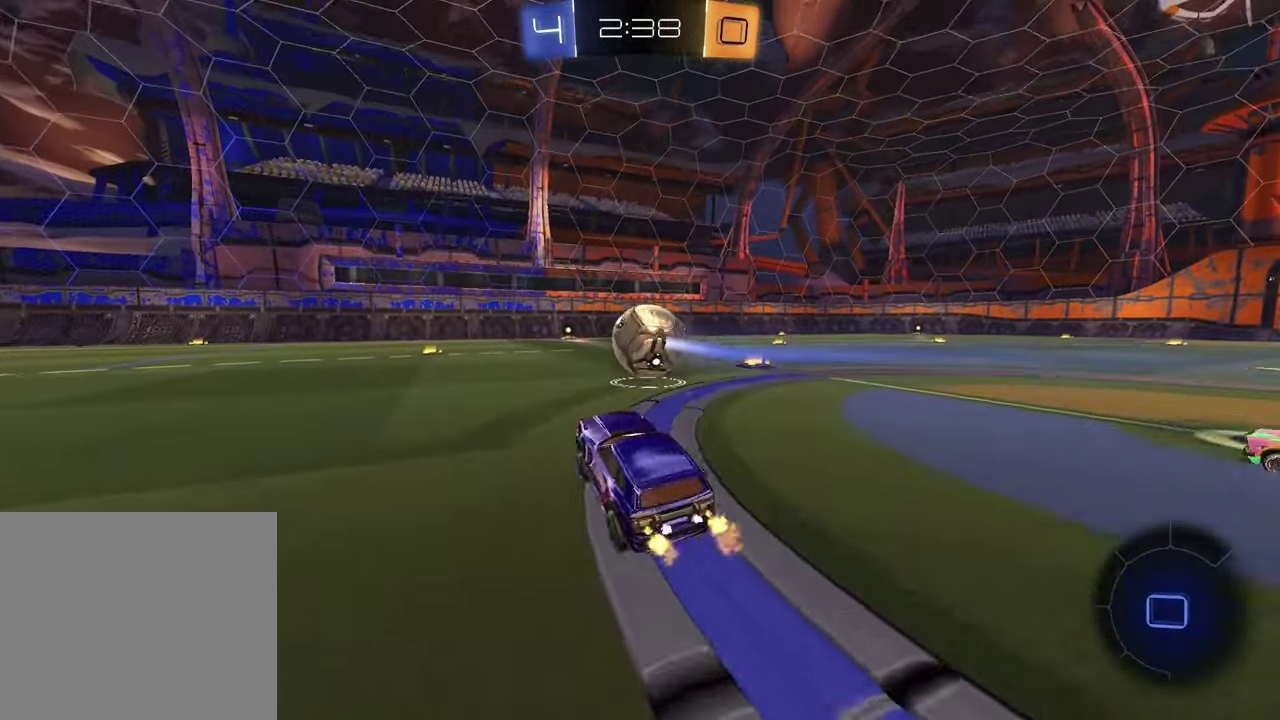
{"dt_ms": 500, "buttons": ["R2"], "left_stick": "center", "right_stick": "center", "events": [[67, "left_stick", "up-right"], [183, "left_stick", "center"]]}
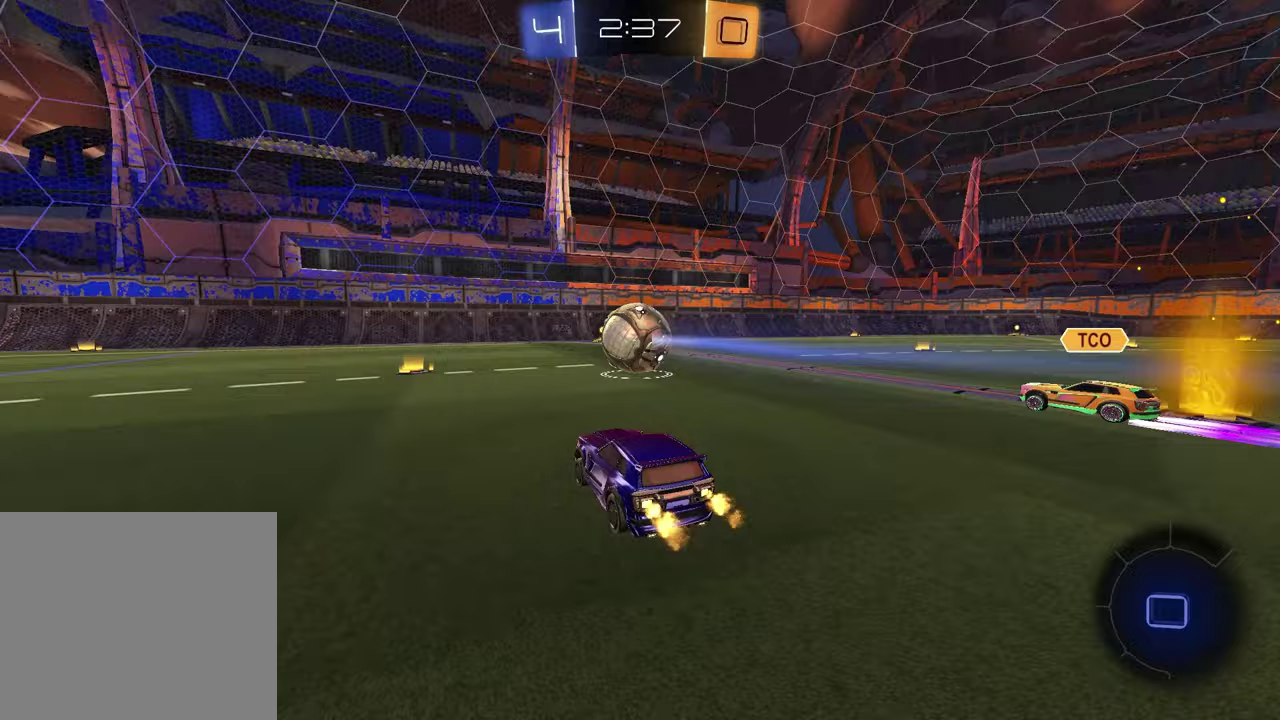
{"dt_ms": 500, "buttons": ["R2"], "left_stick": "up", "right_stick": "center", "events": [[50, "left_stick", "left"], [467, "left_stick", "up"]]}
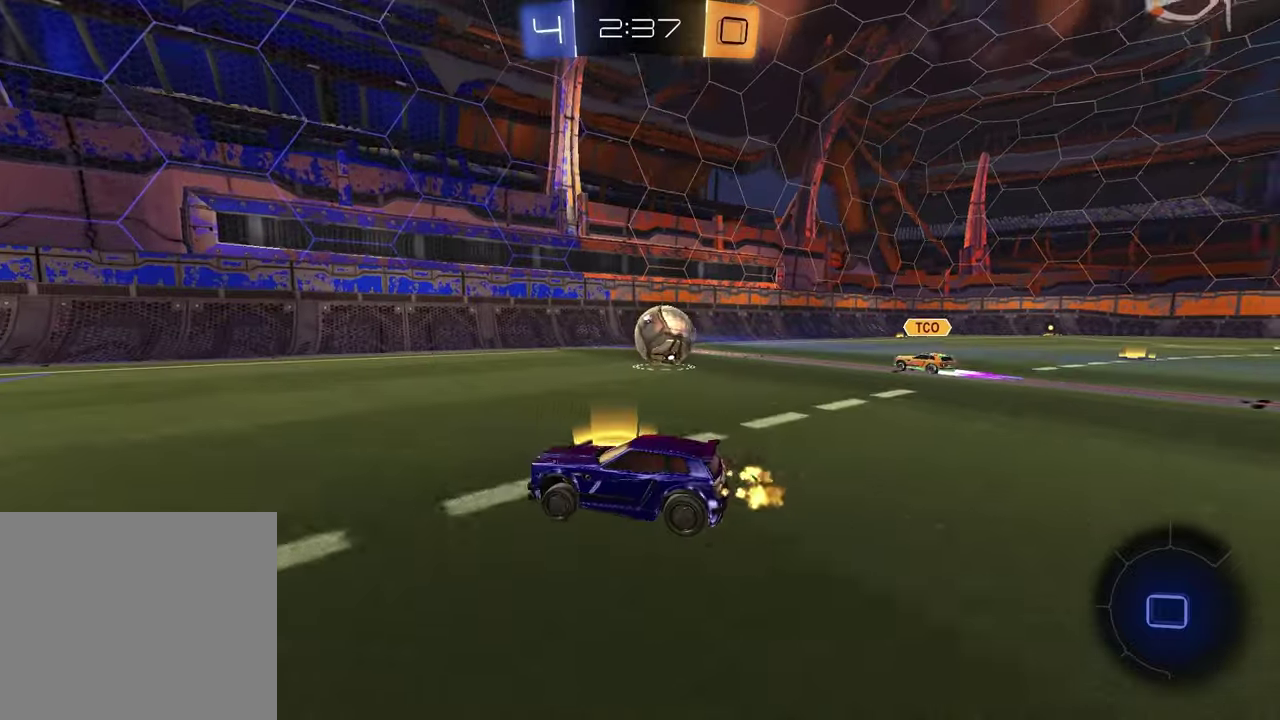
{"dt_ms": 700, "buttons": ["L1"], "left_stick": "down-left", "right_stick": "center", "events": [[50, "CROSS", "down"], [117, "CROSS", "up"], [150, "left_stick", "left"], [167, "CROSS", "down"], [233, "left_stick", "down"], [267, "CROSS", "up"], [333, "TRIANGLE", "down"], [367, "left_stick", "down-right"], [433, "TRIANGLE", "up"], [467, "R2", "up"], [617, "left_stick", "center"], [683, "left_stick", "down-left"], [700, "L1", "down"]]}
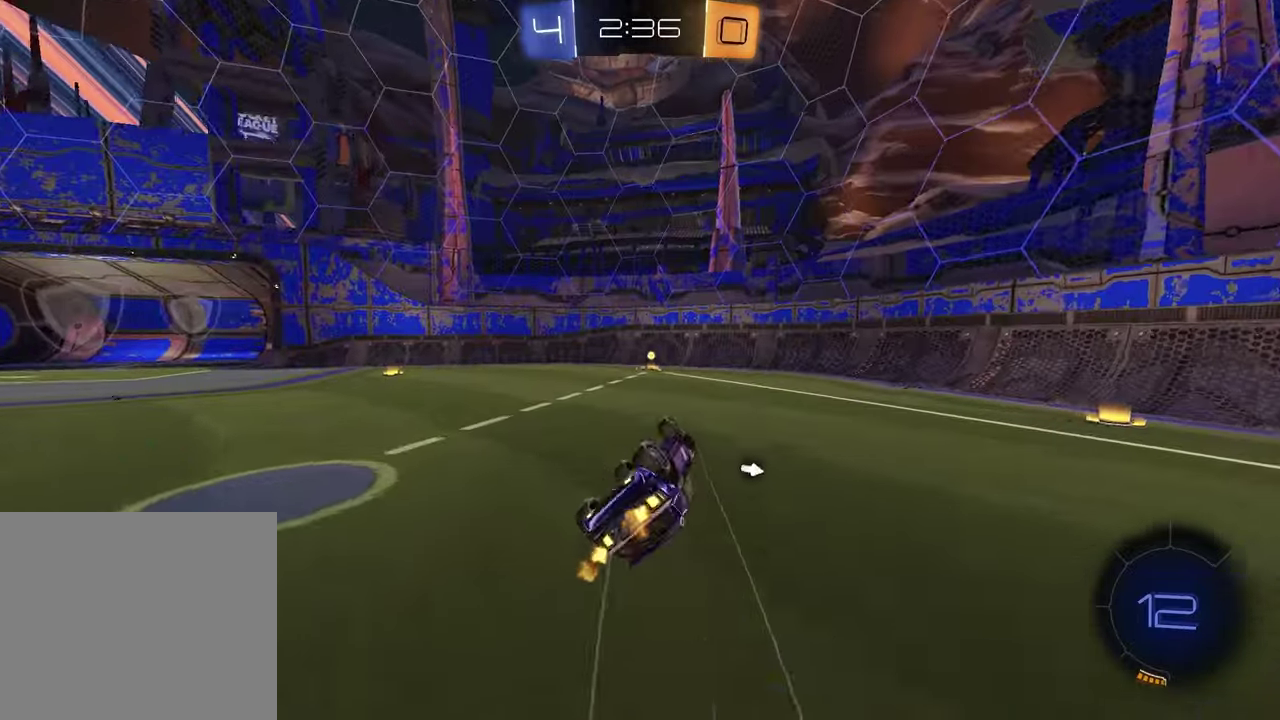
{"dt_ms": 300, "buttons": ["R2"], "left_stick": "center", "right_stick": "center", "events": [[67, "R2", "down"], [67, "TRIANGLE", "down"], [167, "L1", "up"], [167, "TRIANGLE", "up"], [267, "left_stick", "center"]]}
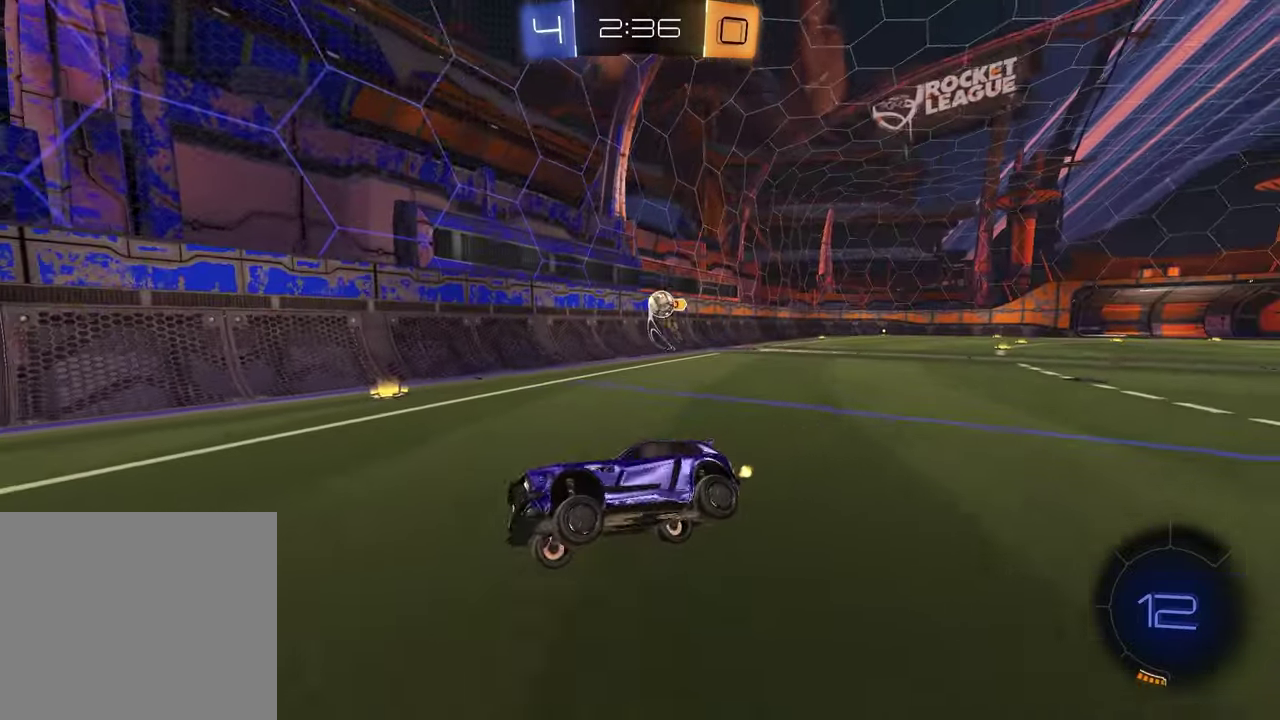
{"dt_ms": 600, "buttons": ["L1"], "left_stick": "left", "right_stick": "center", "events": [[133, "R2", "up"], [500, "left_stick", "left"], [567, "L1", "down"]]}
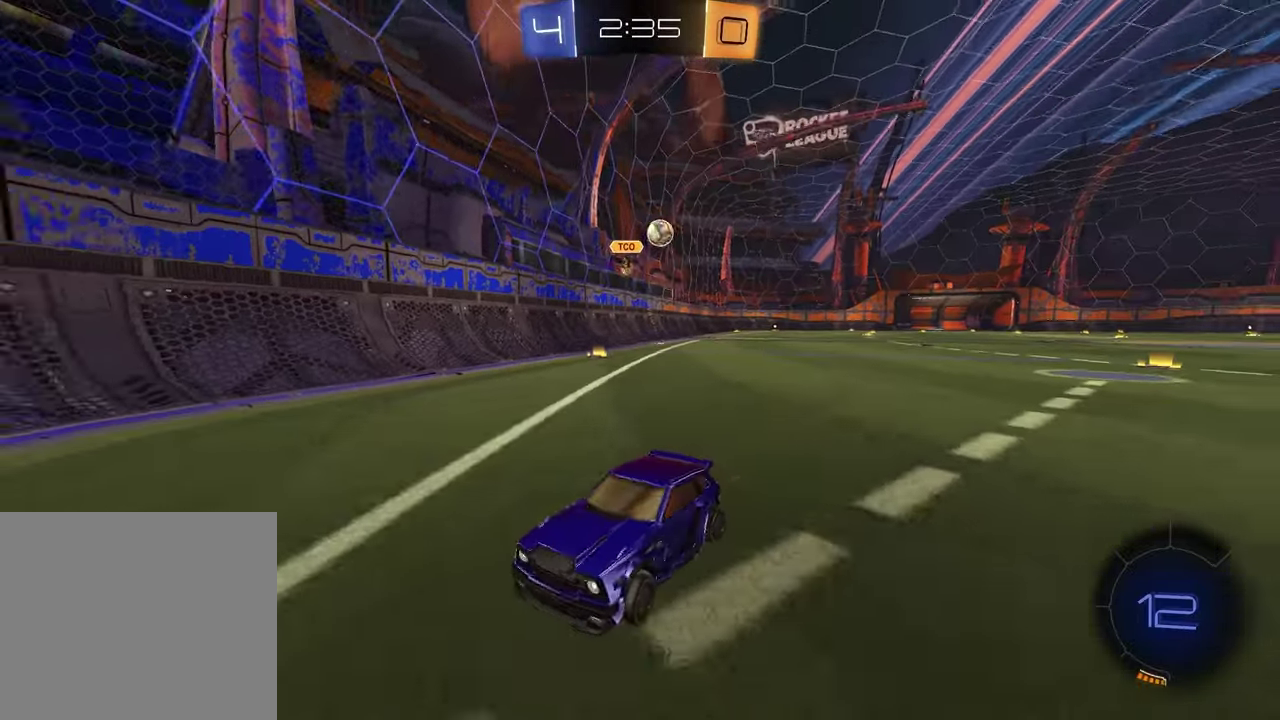
{"dt_ms": 400, "buttons": ["R2"], "left_stick": "center", "right_stick": "center", "events": [[100, "L1", "up"], [167, "R2", "down"], [300, "left_stick", "center"]]}
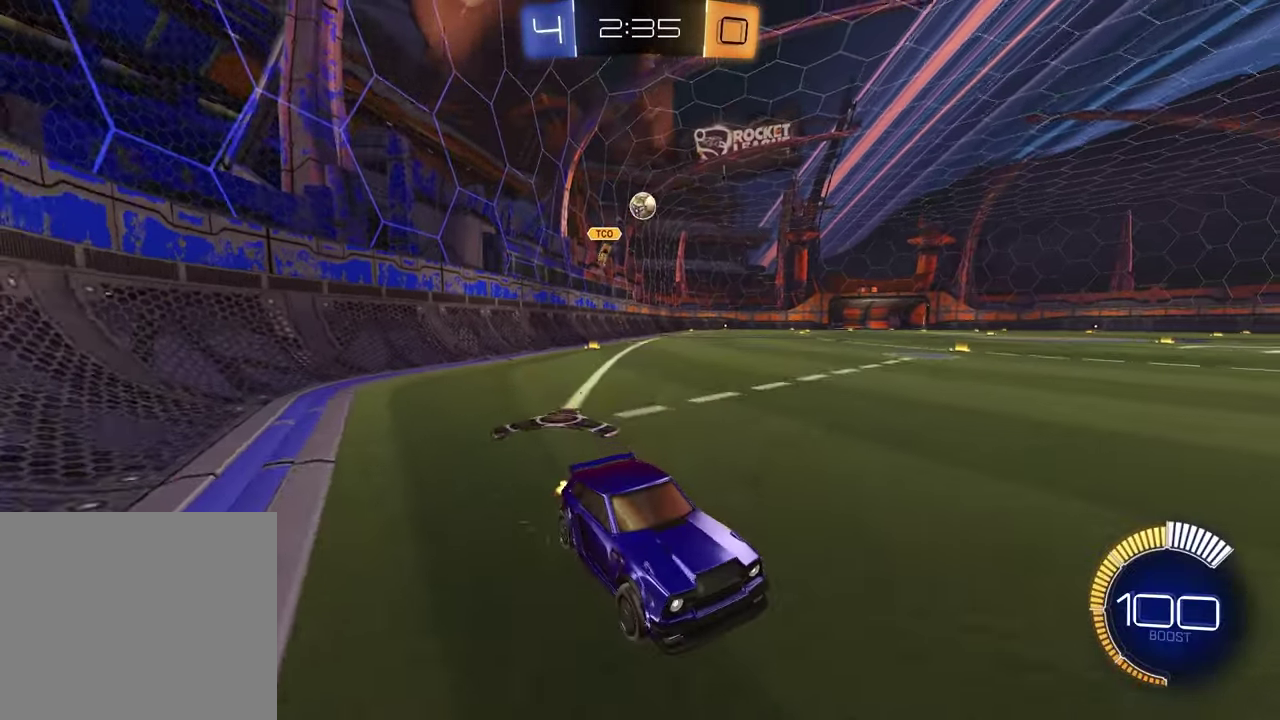
{"dt_ms": 400, "buttons": [], "left_stick": "center", "right_stick": "center", "events": [[117, "R2", "up"], [167, "left_stick", "up-right"], [383, "left_stick", "center"]]}
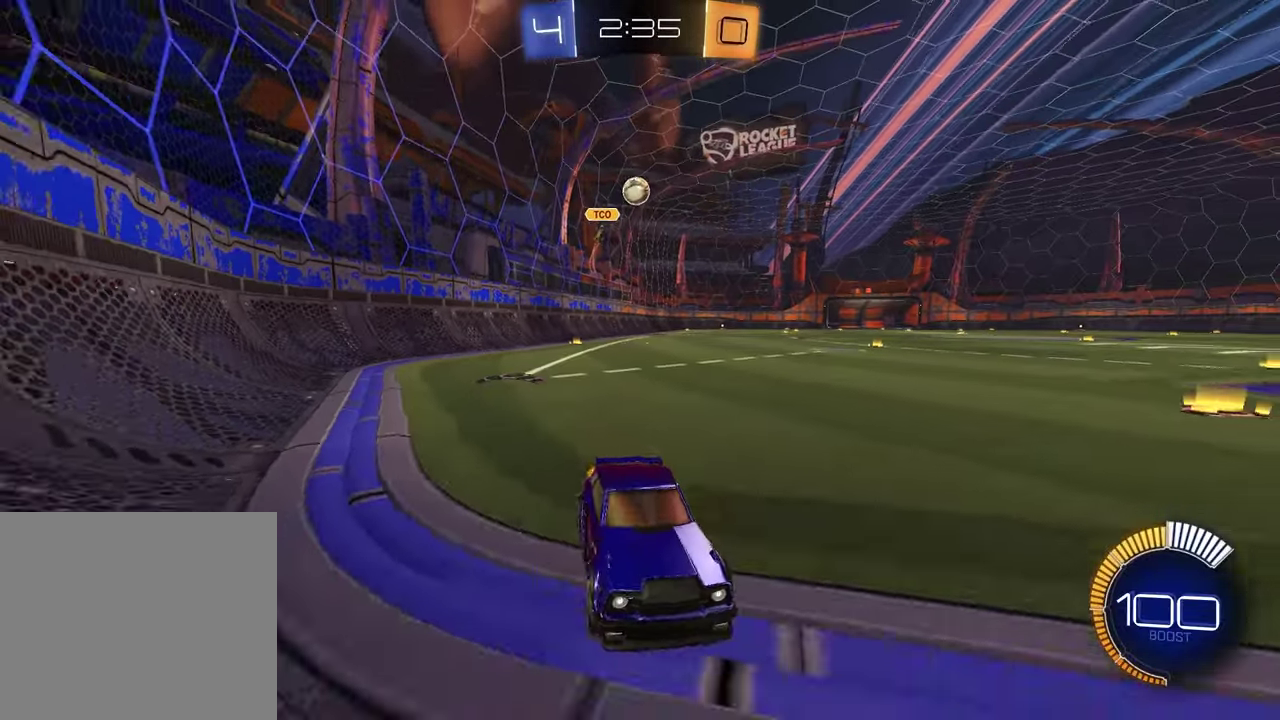
{"dt_ms": 700, "buttons": ["R2"], "left_stick": "left", "right_stick": "center", "events": [[217, "left_stick", "left"], [333, "R2", "down"], [567, "left_stick", "center"], [683, "left_stick", "left"]]}
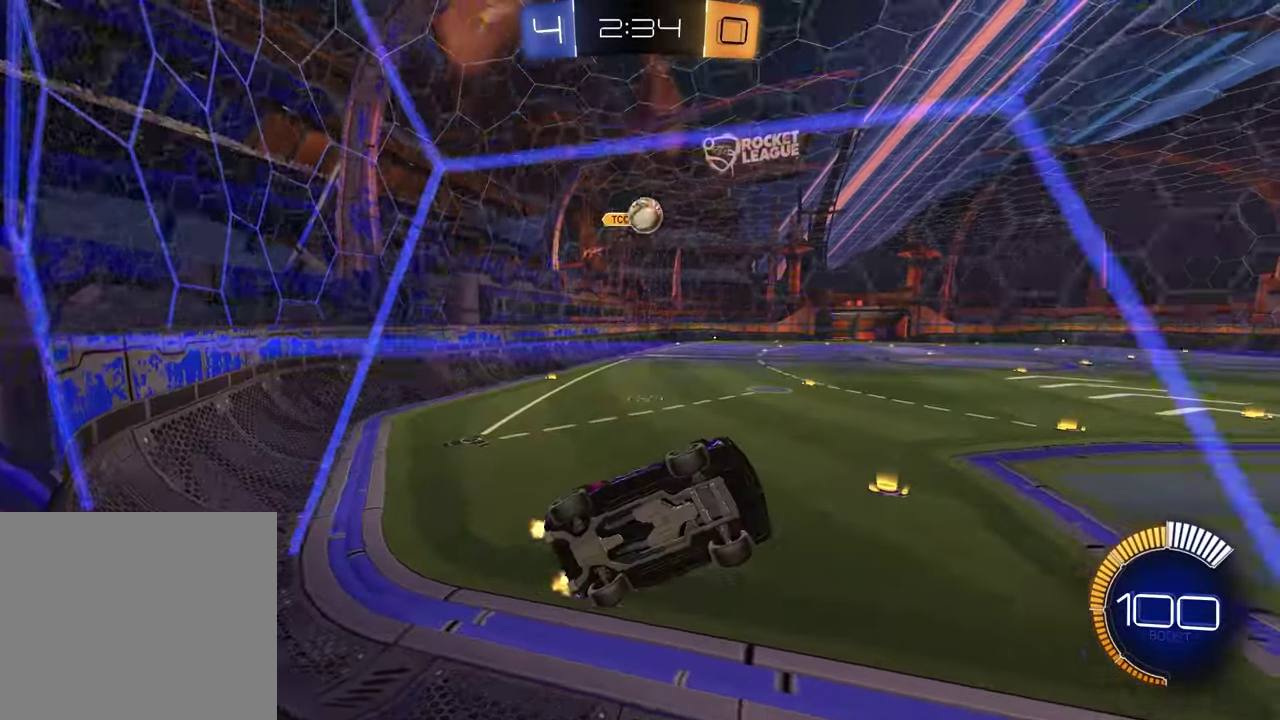
{"dt_ms": 400, "buttons": ["R2"], "left_stick": "center", "right_stick": "center", "events": [[17, "R2", "up"], [67, "L1", "down"], [83, "L2", "down"], [100, "R2", "down"], [133, "L2", "up"], [150, "L1", "up"], [183, "left_stick", "center"], [233, "left_stick", "right"], [400, "left_stick", "center"]]}
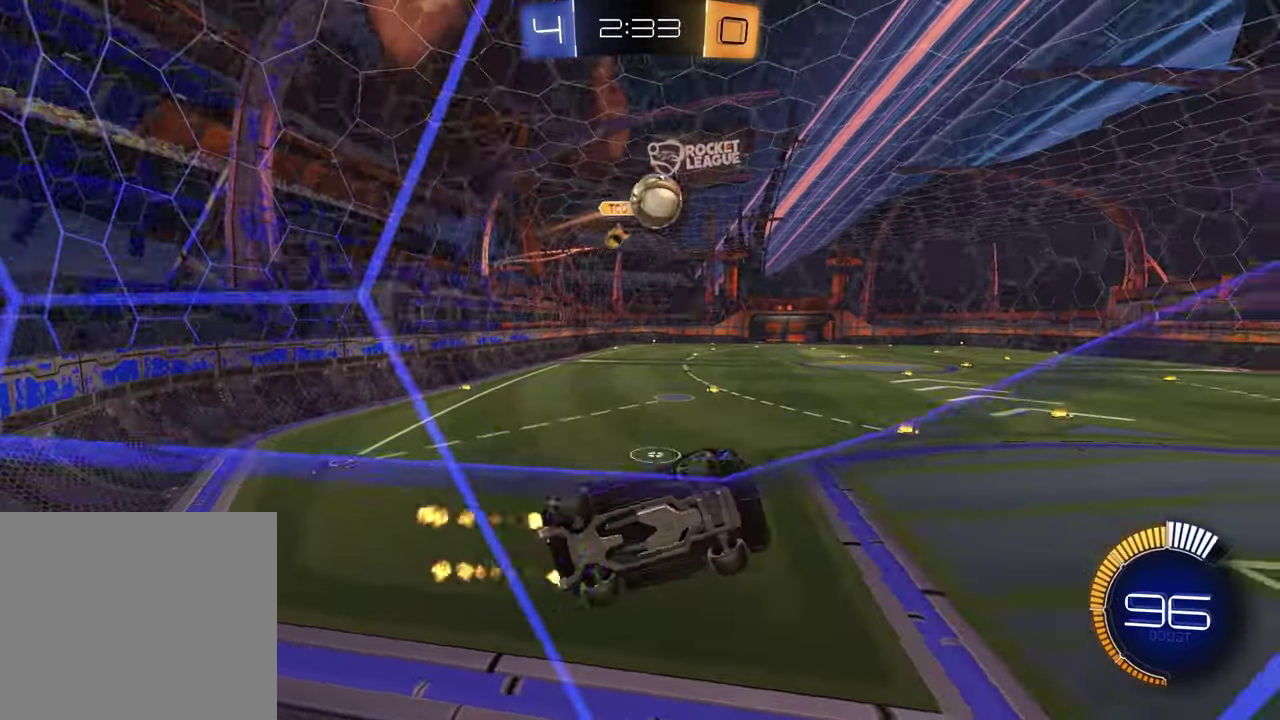
{"dt_ms": 300, "buttons": ["SQUARE", "R2"], "left_stick": "down-right", "right_stick": "center"}
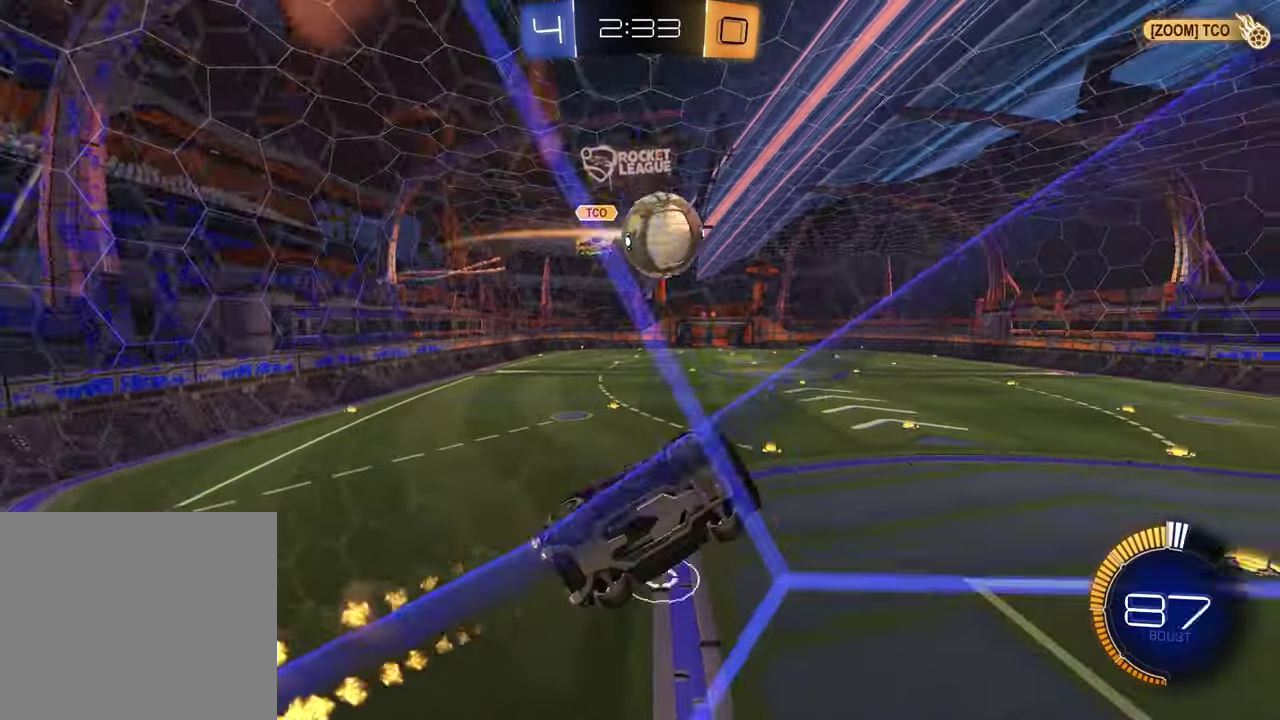
{"dt_ms": 800, "buttons": ["SQUARE", "R2"], "left_stick": "down-left", "right_stick": "center"}
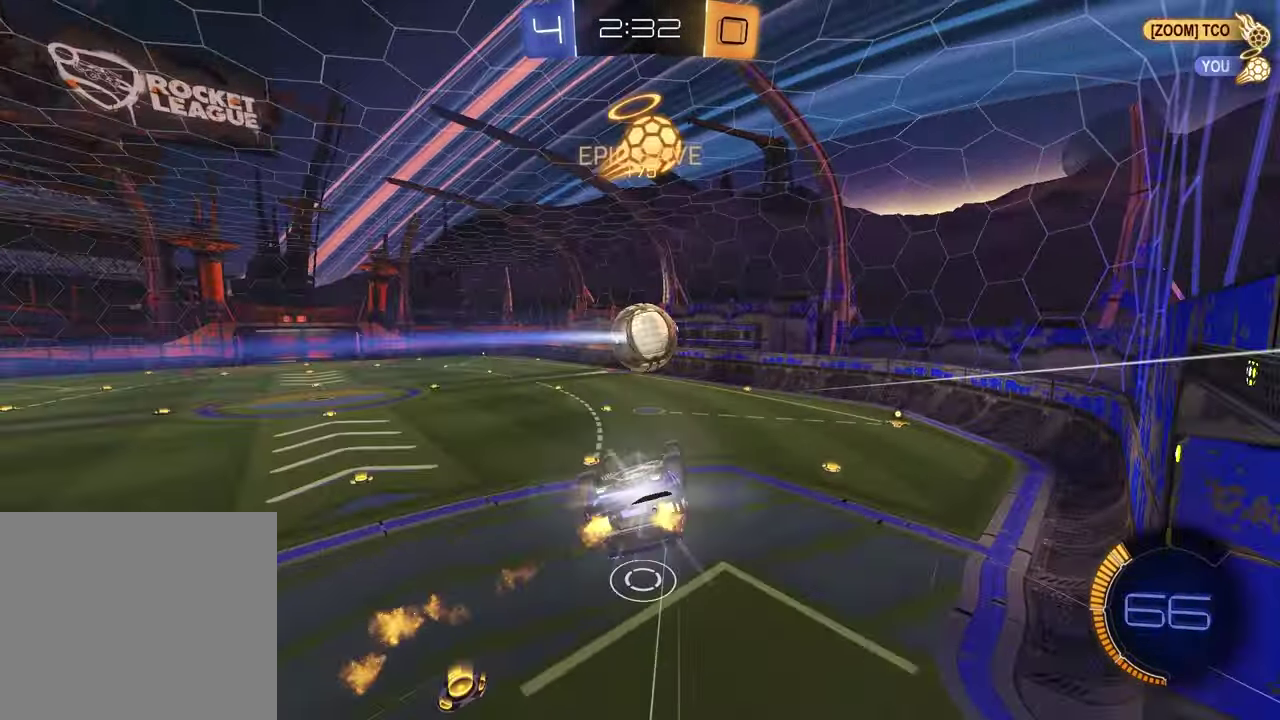
{"dt_ms": 400, "buttons": ["R2"], "left_stick": "center", "right_stick": "center", "events": [[350, "left_stick", "center"], [400, "SQUARE", "up"]]}
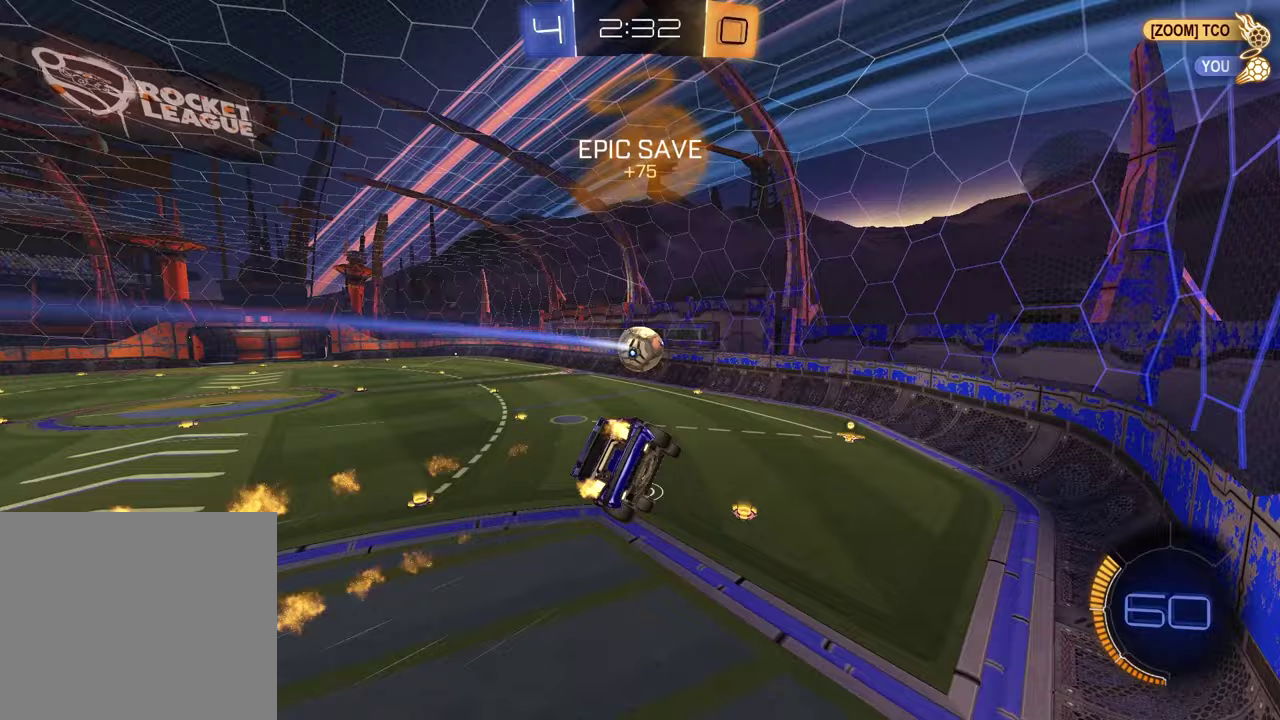
{"dt_ms": 300, "buttons": [], "left_stick": "down-right", "right_stick": "center", "events": [[67, "left_stick", "right"], [150, "left_stick", "down-right"], [167, "R2", "up"]]}
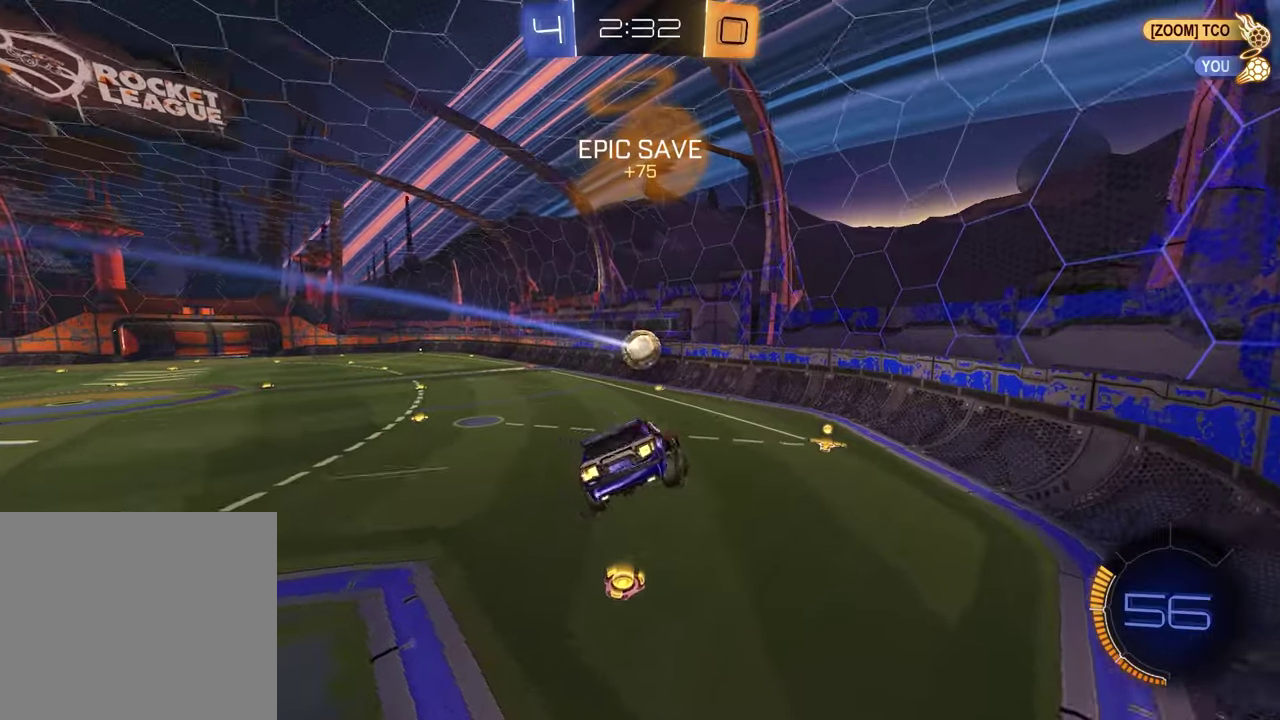
{"dt_ms": 700, "buttons": ["R2"], "left_stick": "center", "right_stick": "center", "events": [[17, "left_stick", "center"], [300, "R2", "down"]]}
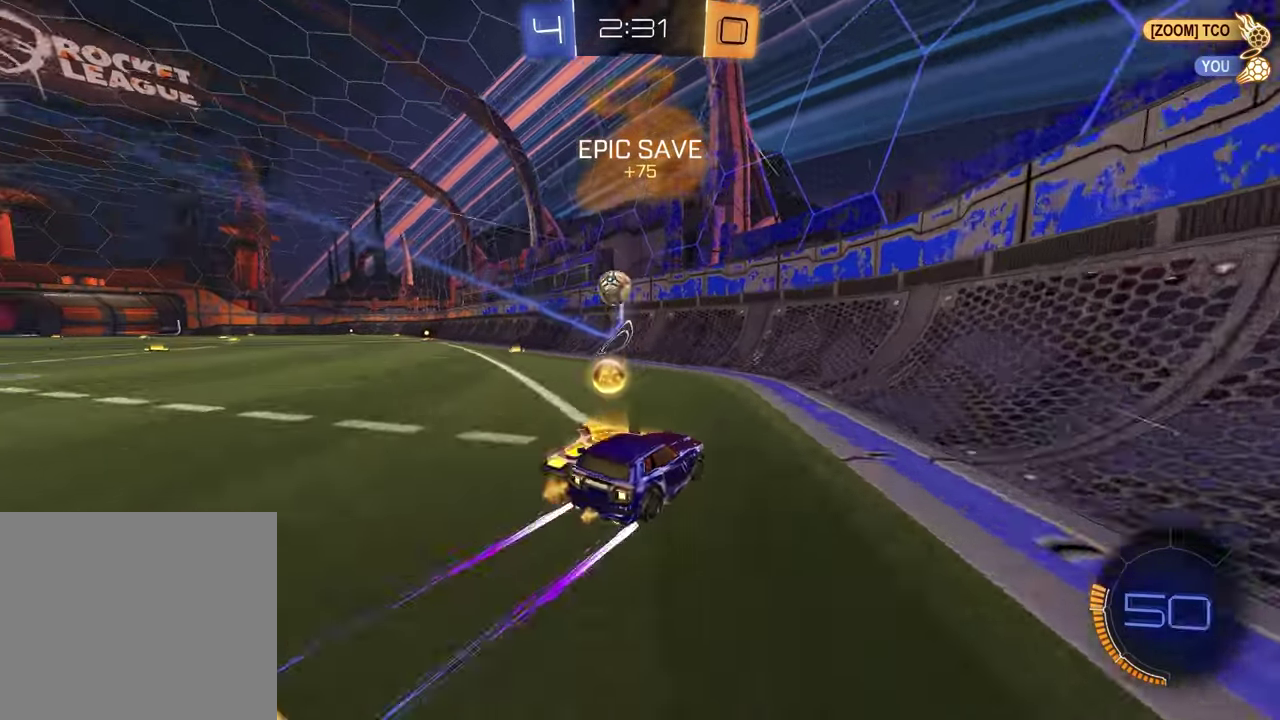
{"dt_ms": 500, "buttons": ["R2"], "left_stick": "center", "right_stick": "center", "events": [[133, "left_stick", "left"], [217, "left_stick", "center"]]}
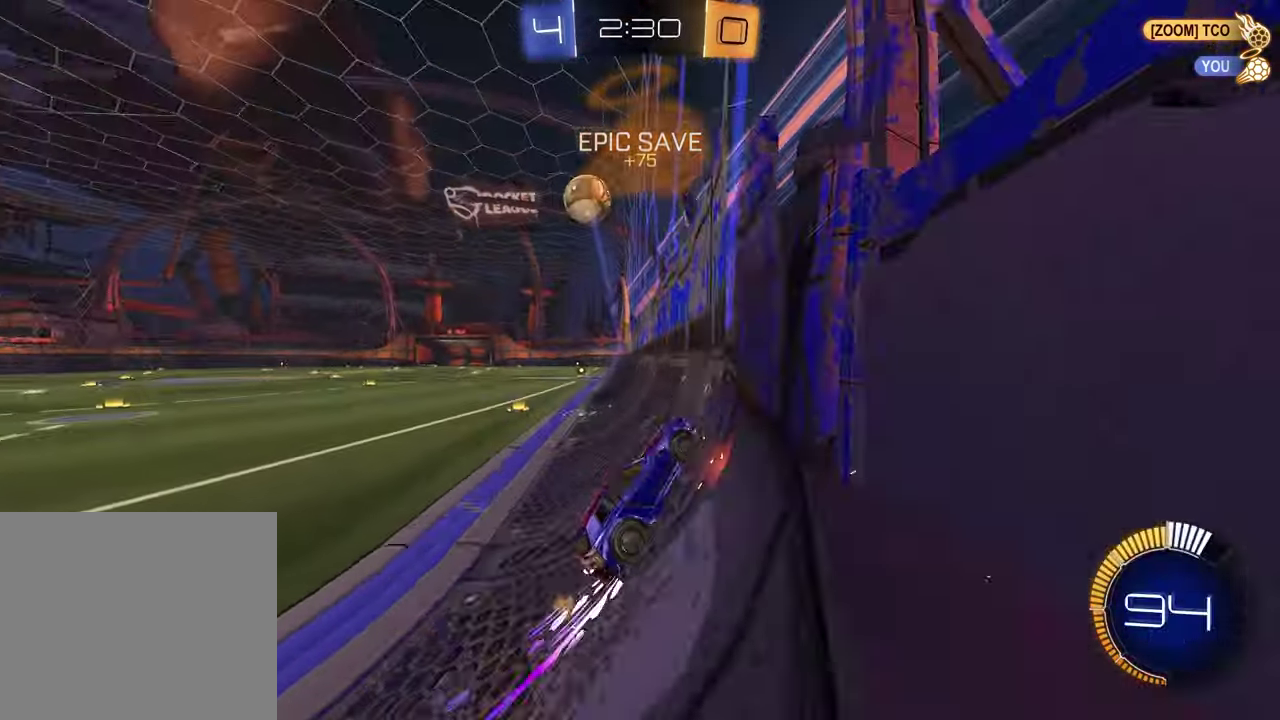
{"dt_ms": 300, "buttons": ["R2"], "left_stick": "center", "right_stick": "center", "events": [[83, "left_stick", "left"], [150, "left_stick", "center"]]}
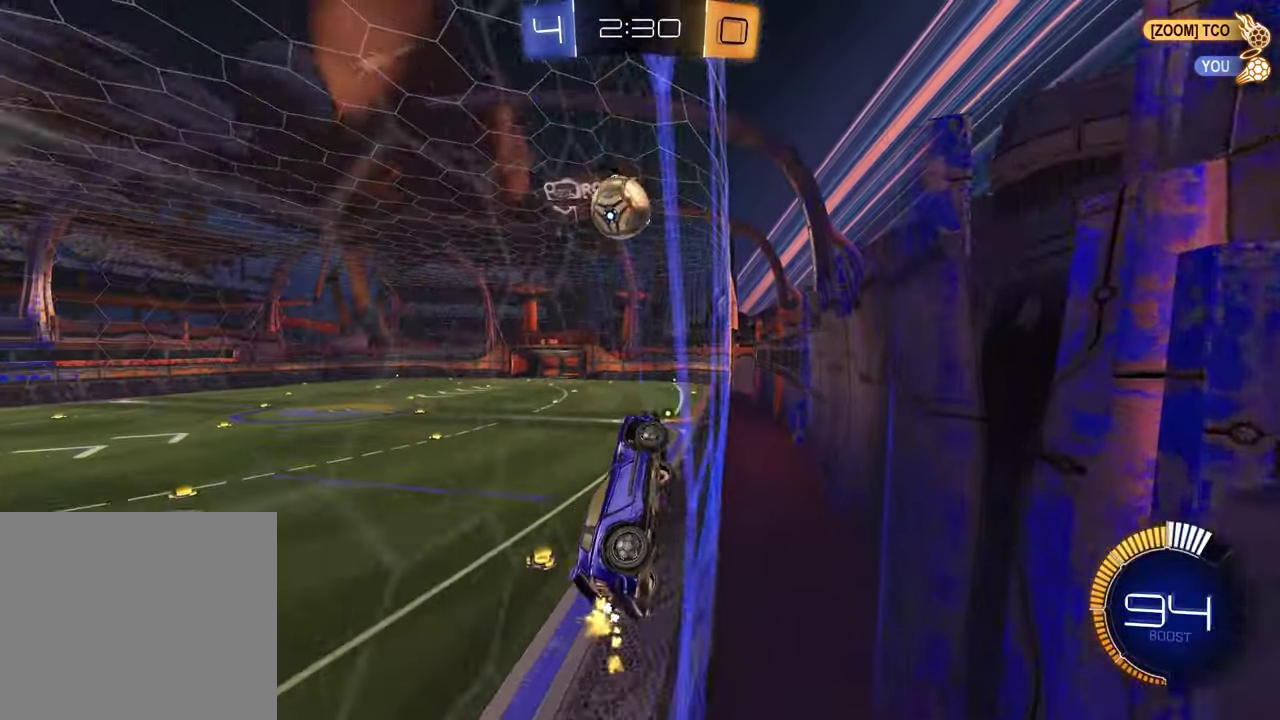
{"dt_ms": 700, "buttons": ["CROSS", "R2"], "left_stick": "up-left", "right_stick": "center", "events": [[100, "left_stick", "left"], [150, "CROSS", "down"], [167, "left_stick", "down-left"], [267, "CROSS", "up"], [267, "SQUARE", "down"], [283, "left_stick", "down-right"], [350, "left_stick", "up-left"], [433, "left_stick", "down-right"], [550, "SQUARE", "up"], [550, "left_stick", "center"], [633, "left_stick", "up-left"], [700, "CROSS", "down"]]}
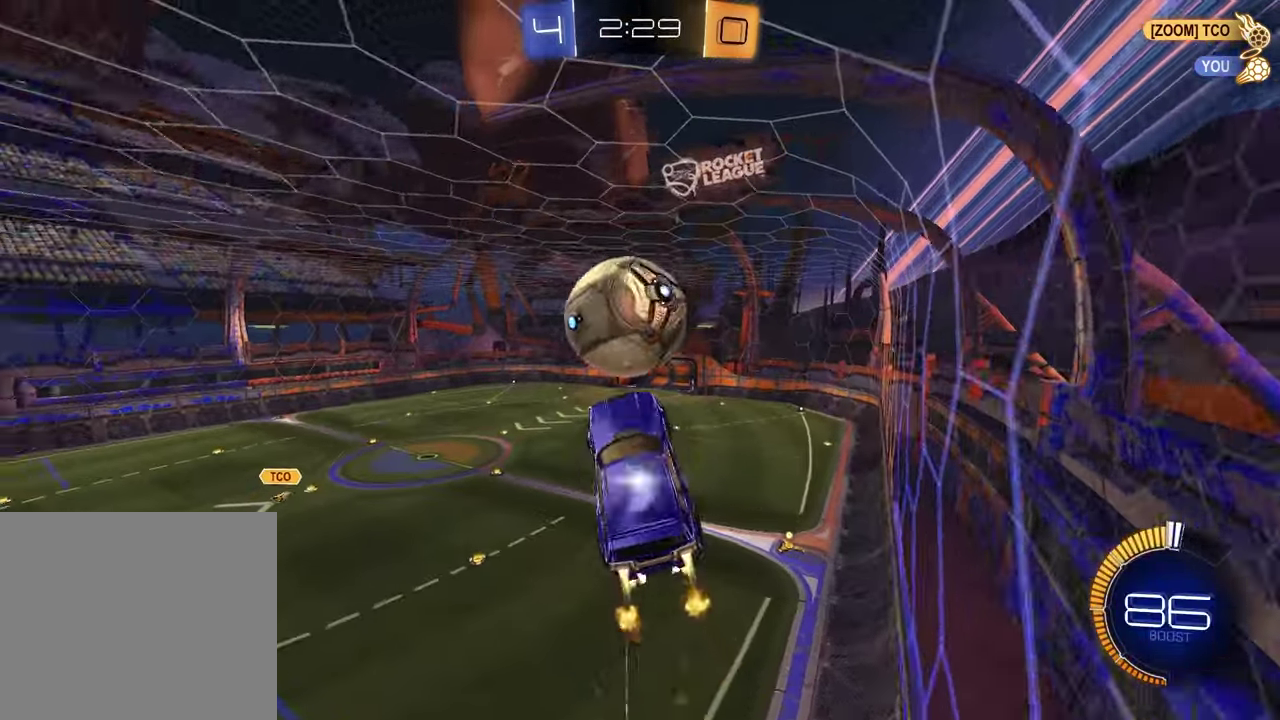
{"dt_ms": 700, "buttons": ["SQUARE", "R2"], "left_stick": "down-right", "right_stick": "center", "events": [[133, "left_stick", "down"], [183, "CROSS", "up"], [250, "R2", "up"], [367, "left_stick", "down-right"], [433, "left_stick", "up-left"], [567, "R2", "down"], [617, "left_stick", "down-right"], [633, "SQUARE", "down"]]}
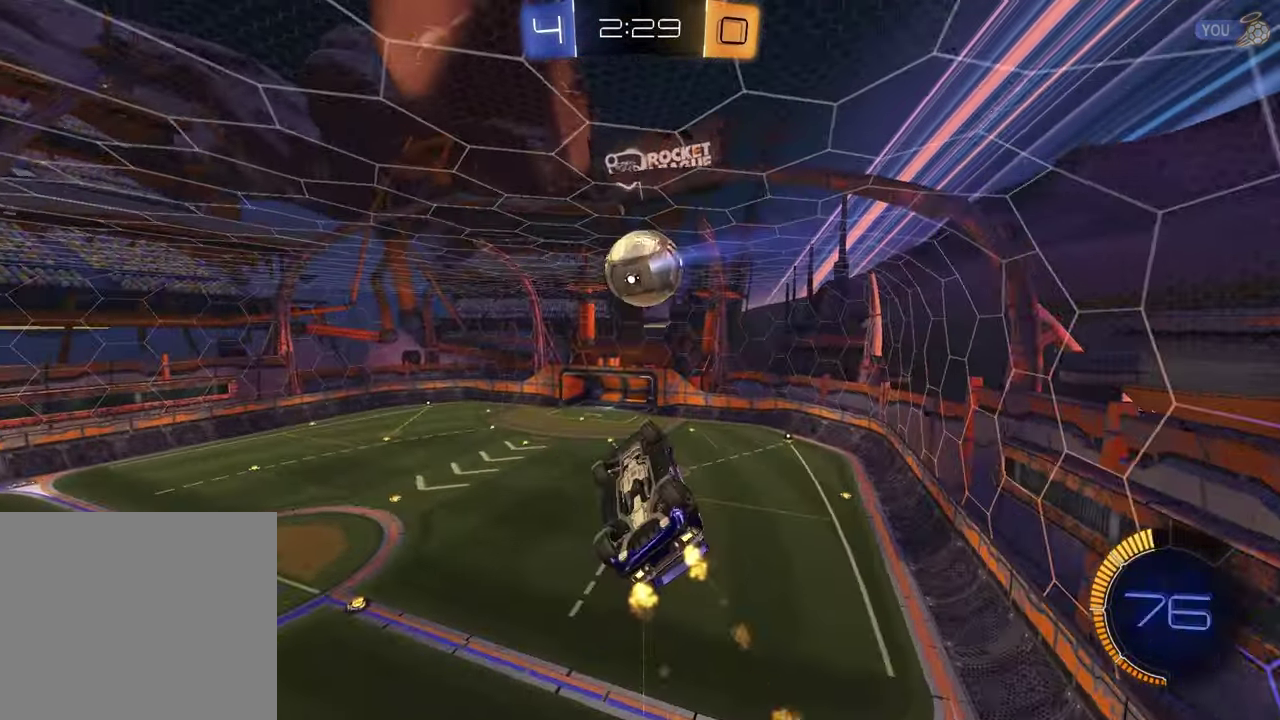
{"dt_ms": 300, "buttons": ["SQUARE", "R2"], "left_stick": "down-left", "right_stick": "center", "events": [[117, "left_stick", "down-left"]]}
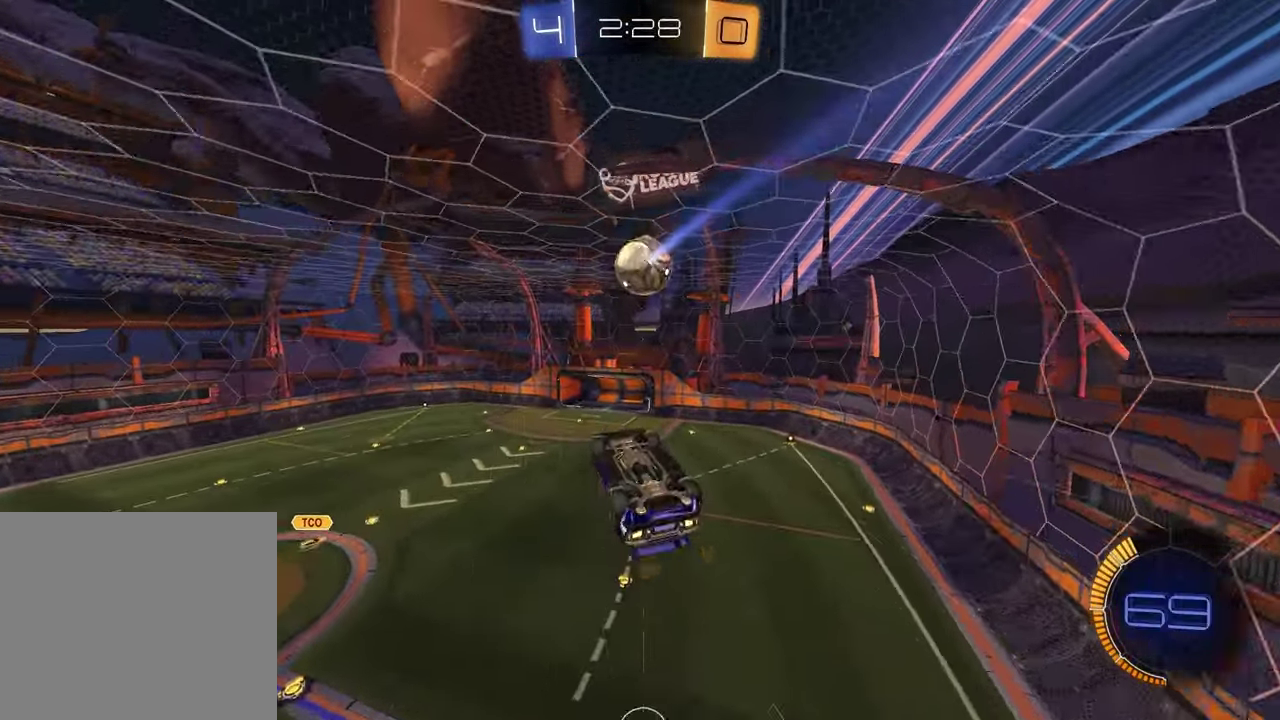
{"dt_ms": 500, "buttons": [], "left_stick": "center", "right_stick": "center", "events": [[183, "R2", "up"], [233, "left_stick", "up"], [333, "SQUARE", "up"], [417, "left_stick", "center"]]}
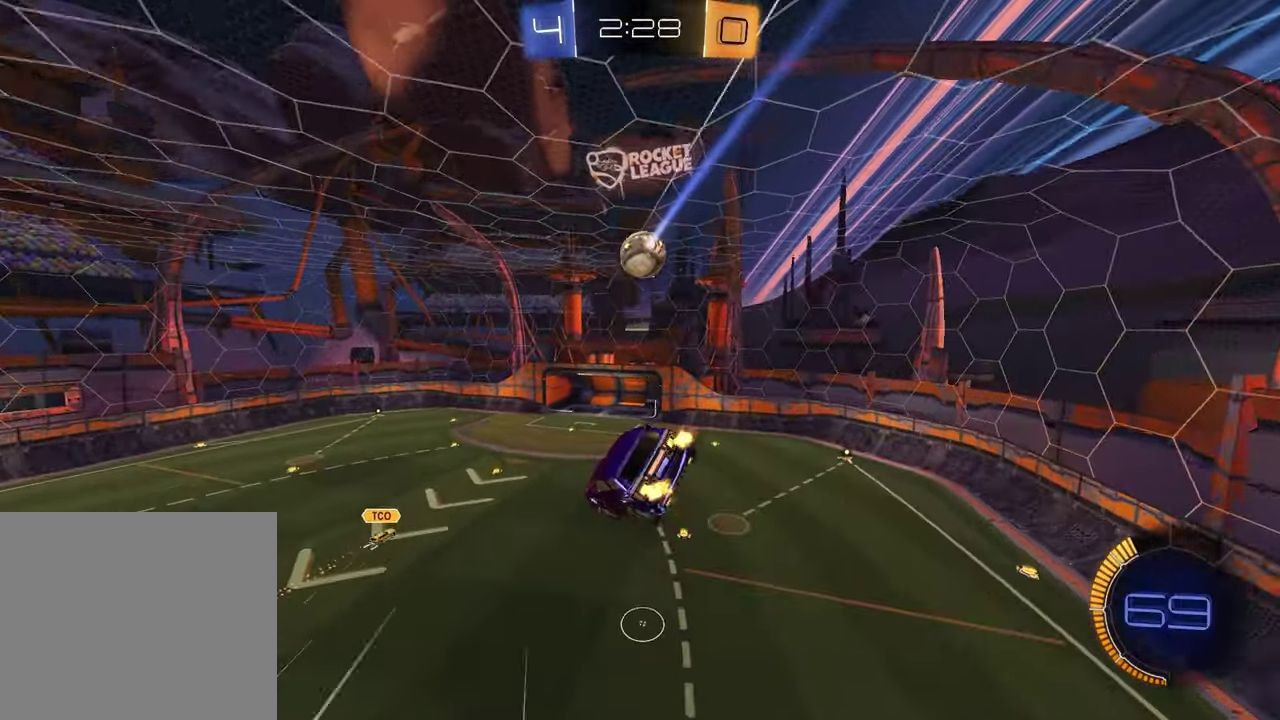
{"dt_ms": 700, "buttons": [], "left_stick": "down-right", "right_stick": "center", "events": [[650, "left_stick", "down-right"]]}
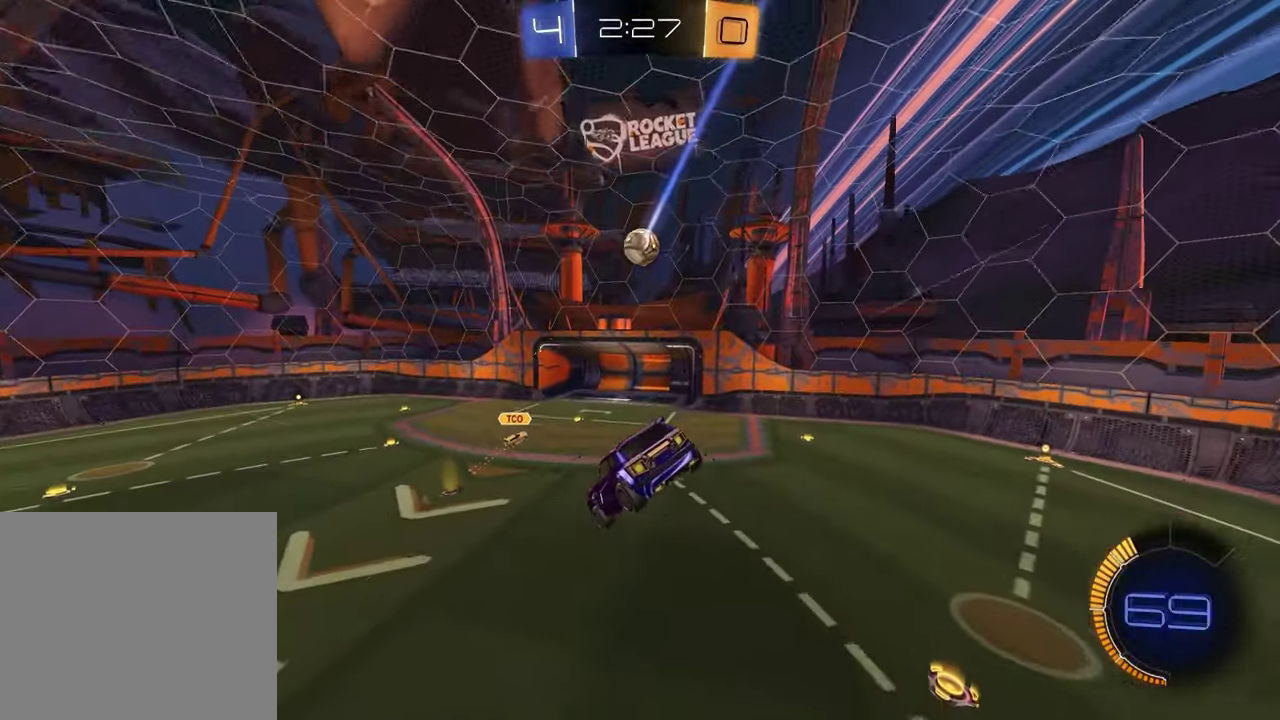
{"dt_ms": 300, "buttons": ["R2"], "left_stick": "center", "right_stick": "center", "events": [[83, "left_stick", "center"], [133, "R2", "down"]]}
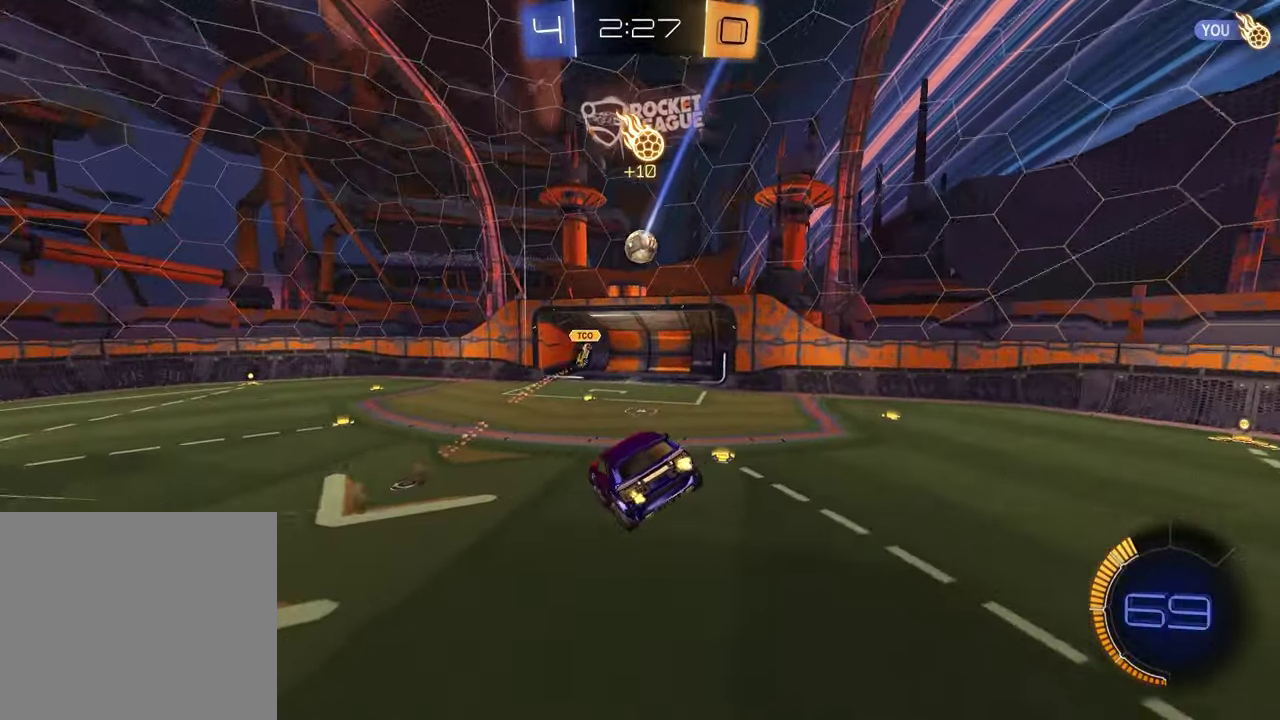
{"dt_ms": 400, "buttons": ["R2"], "left_stick": "left", "right_stick": "center", "events": [[17, "left_stick", "left"]]}
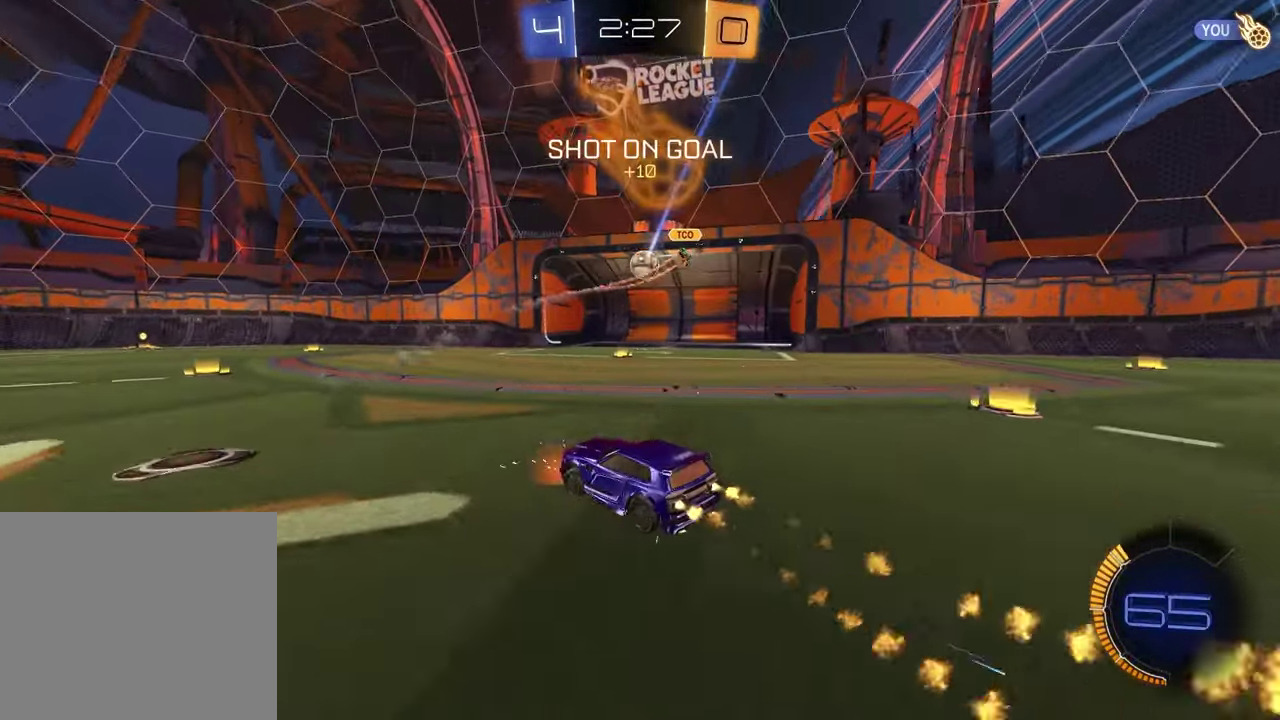
{"dt_ms": 600, "buttons": ["TRIANGLE", "R2"], "left_stick": "left", "right_stick": "center", "events": [[200, "left_stick", "center"], [317, "left_stick", "left"], [600, "TRIANGLE", "down"]]}
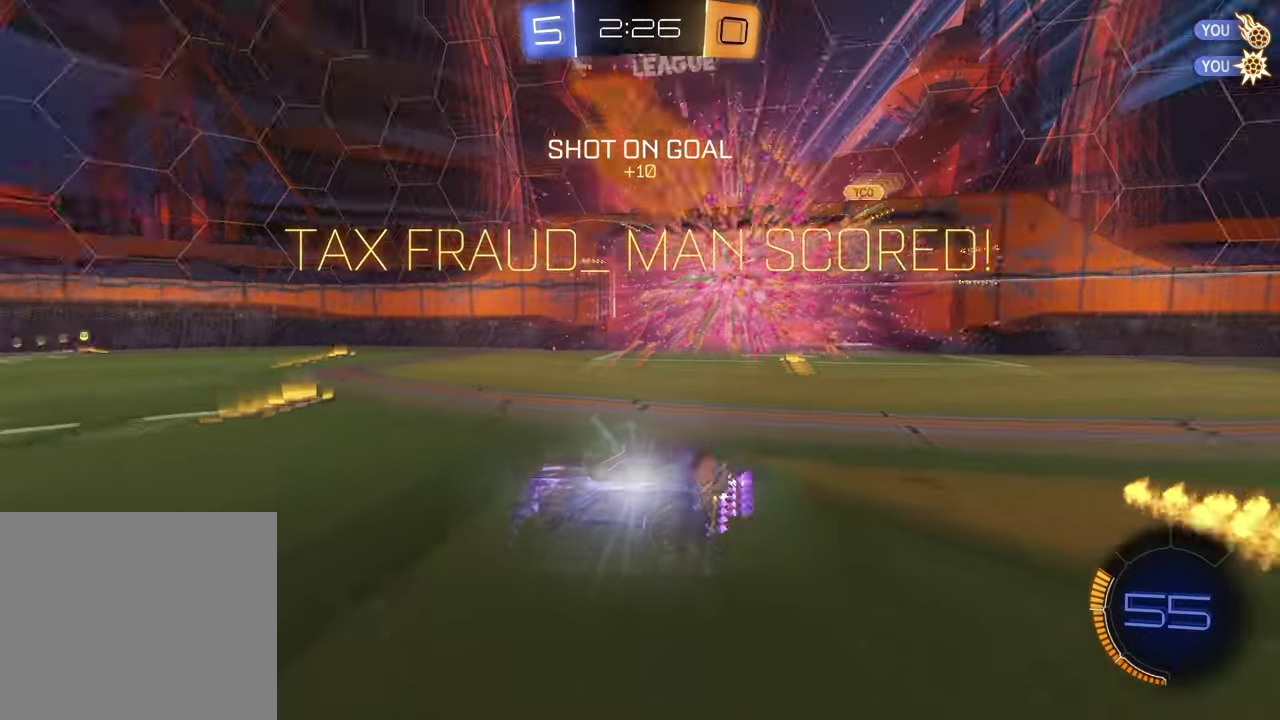
{"dt_ms": 400, "buttons": ["R2"], "left_stick": "center", "right_stick": "center", "events": [[117, "TRIANGLE", "up"], [200, "R2", "up"], [317, "left_stick", "center"], [350, "R2", "down"]]}